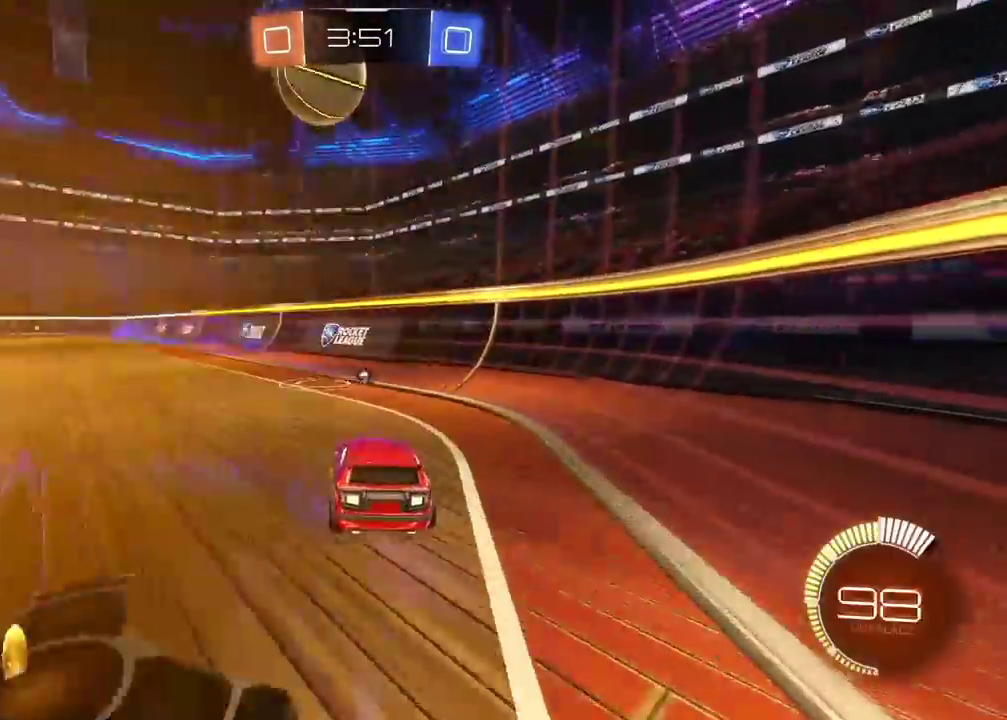
Gameplay with a controller (PlayStation layout); each line is a JSON object with the inputs held at the frame after it. "events" lists button and stick changes between this image and that frame as [ms after this image, input, new state], when the widget could be followed in between. Not read: R1.
{"buttons": ["CIRCLE", "R2"], "left_stick": "center", "right_stick": "center", "events": [[83, "R2", "down"], [233, "CIRCLE", "down"], [283, "left_stick", "center"], [350, "left_stick", "left"], [450, "left_stick", "center"]]}
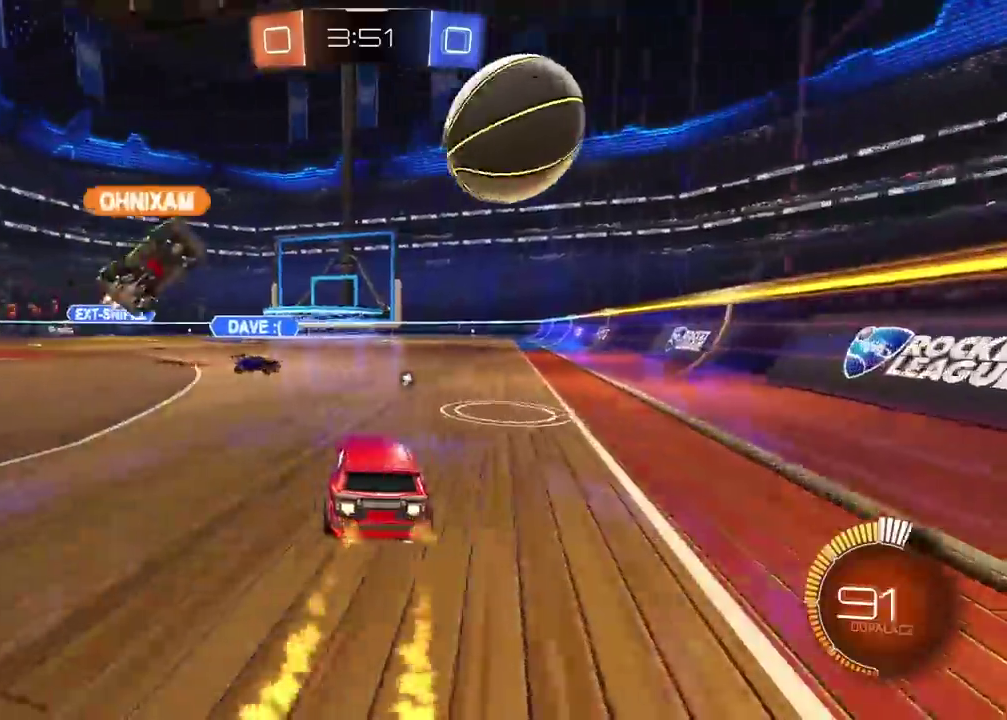
{"buttons": ["CIRCLE", "R2"], "left_stick": "center", "right_stick": "center", "events": [[50, "CIRCLE", "up"], [500, "CIRCLE", "down"]]}
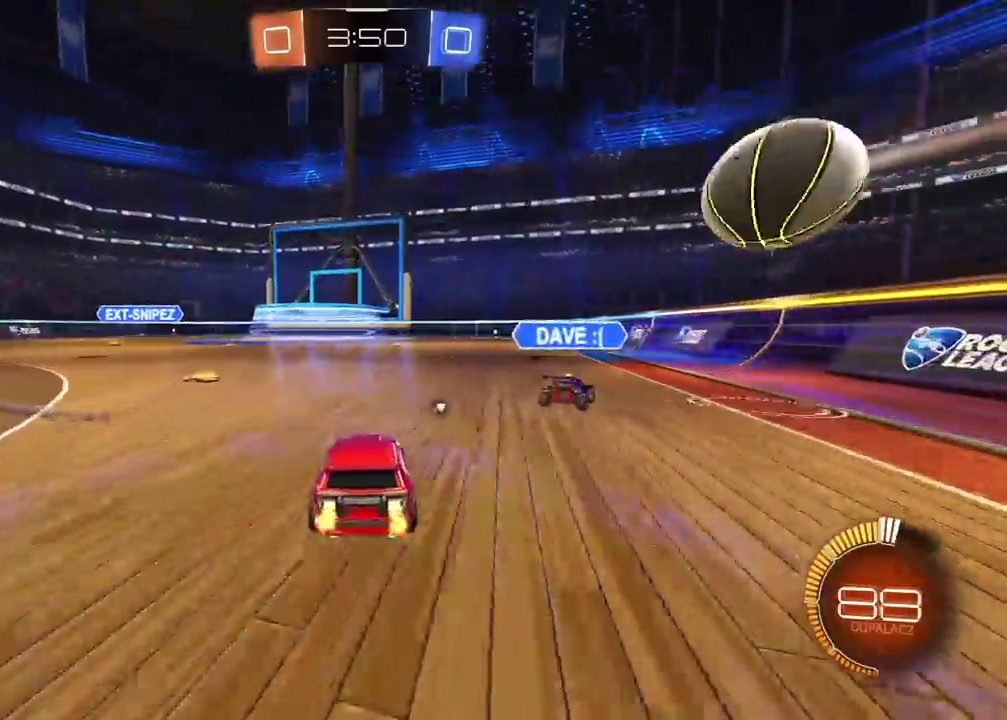
{"buttons": ["CIRCLE", "R2"], "left_stick": "center", "right_stick": "center", "events": []}
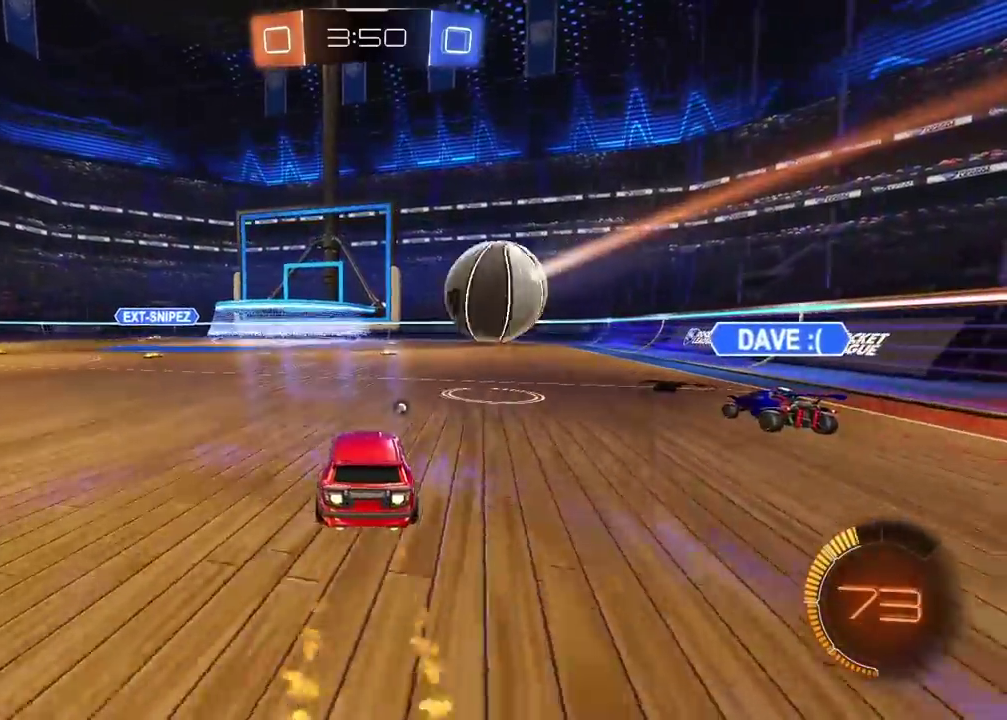
{"buttons": ["CIRCLE", "R2"], "left_stick": "left", "right_stick": "center", "events": [[50, "left_stick", "left"], [117, "left_stick", "center"], [467, "left_stick", "left"]]}
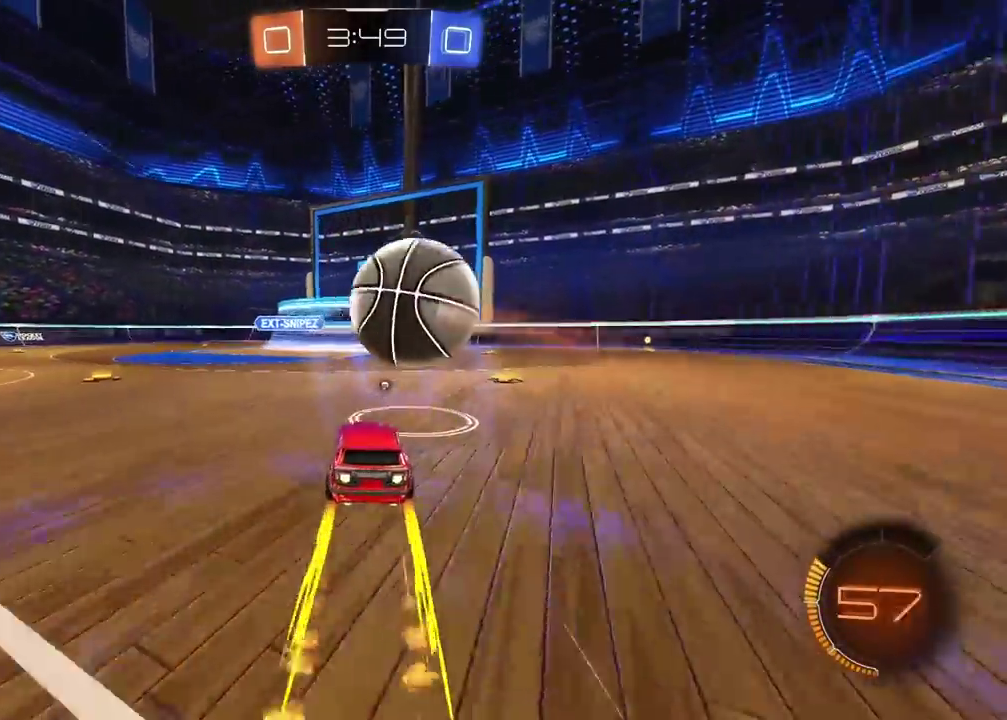
{"buttons": ["CROSS"], "left_stick": "center", "right_stick": "center", "events": [[83, "left_stick", "center"], [133, "CIRCLE", "up"], [167, "left_stick", "right"], [250, "left_stick", "center"], [283, "R2", "up"], [300, "CROSS", "down"], [400, "CROSS", "up"], [450, "CROSS", "down"]]}
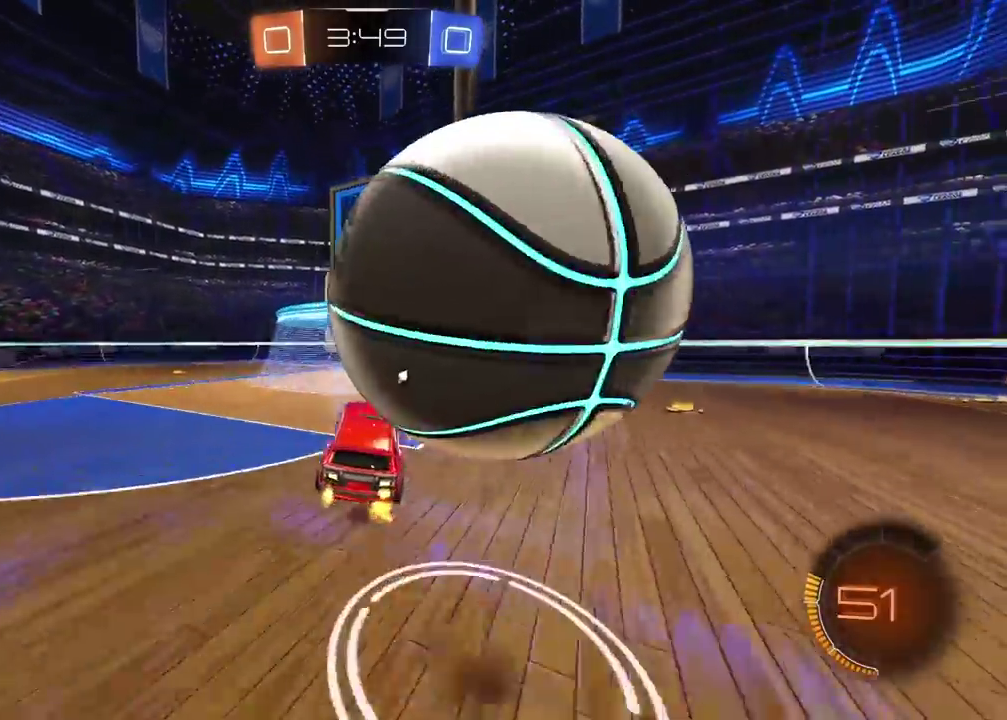
{"buttons": [], "left_stick": "center", "right_stick": "center", "events": [[67, "CROSS", "up"], [233, "left_stick", "up-left"], [283, "left_stick", "up"], [333, "TRIANGLE", "down"], [350, "left_stick", "center"], [433, "TRIANGLE", "up"]]}
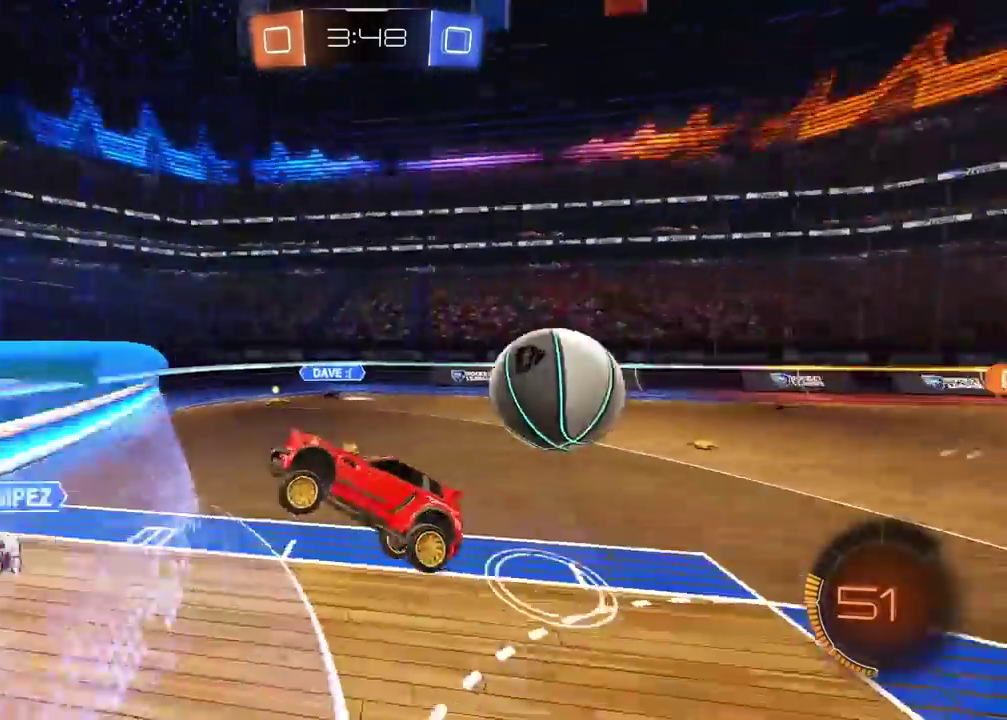
{"buttons": [], "left_stick": "center", "right_stick": "center", "events": []}
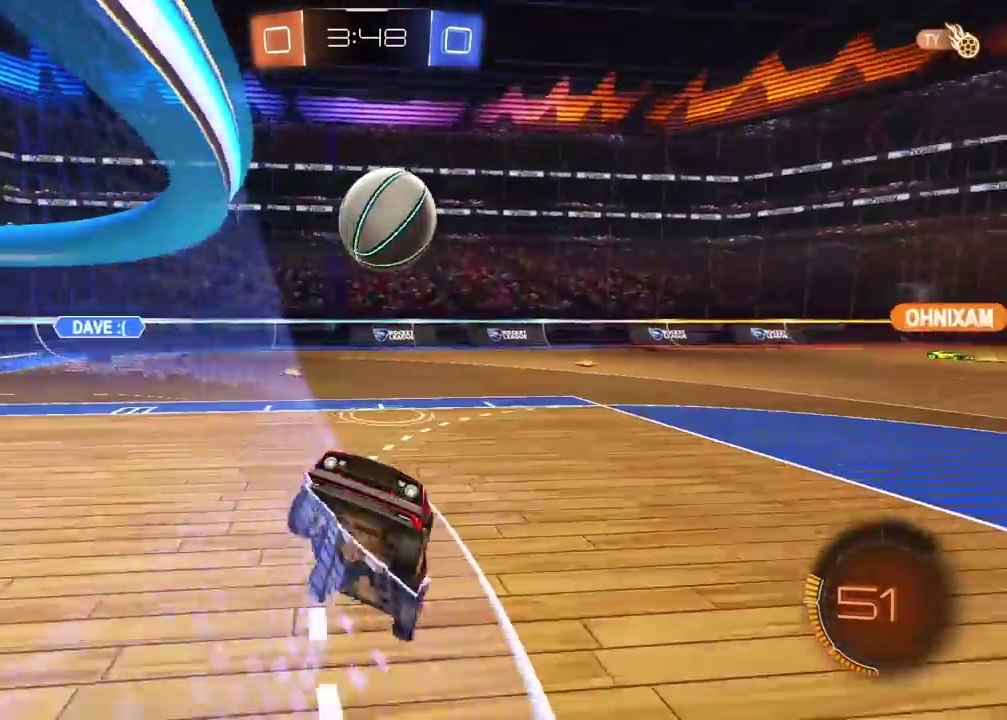
{"buttons": ["R2"], "left_stick": "left", "right_stick": "center", "events": [[100, "R2", "down"], [200, "left_stick", "left"]]}
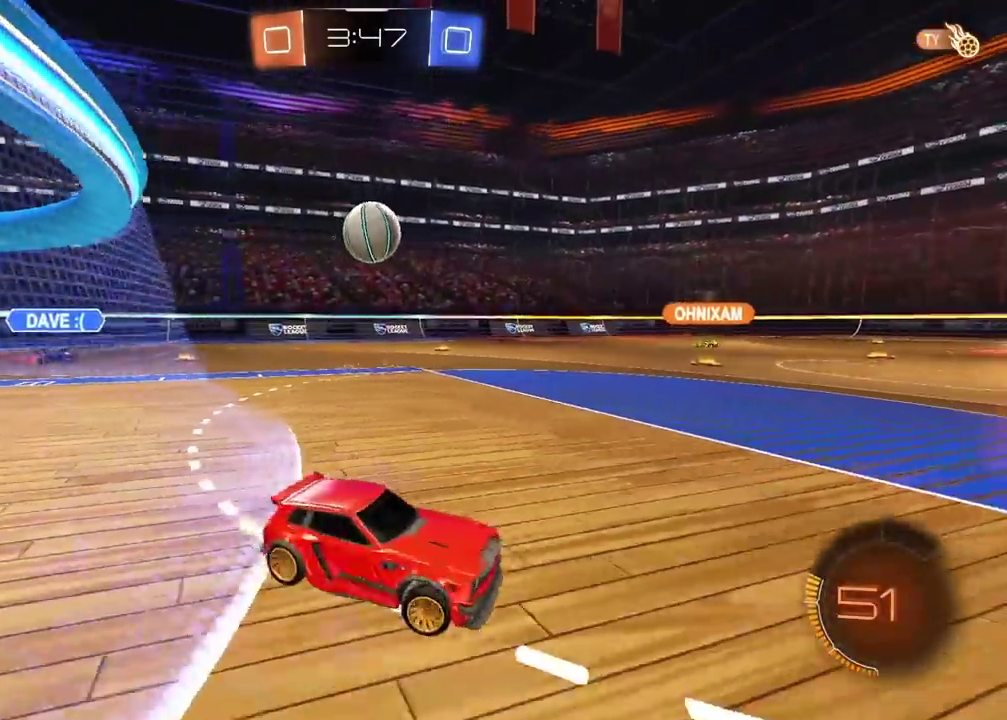
{"buttons": ["R2"], "left_stick": "center", "right_stick": "center", "events": [[117, "left_stick", "center"], [183, "left_stick", "right"], [400, "left_stick", "center"]]}
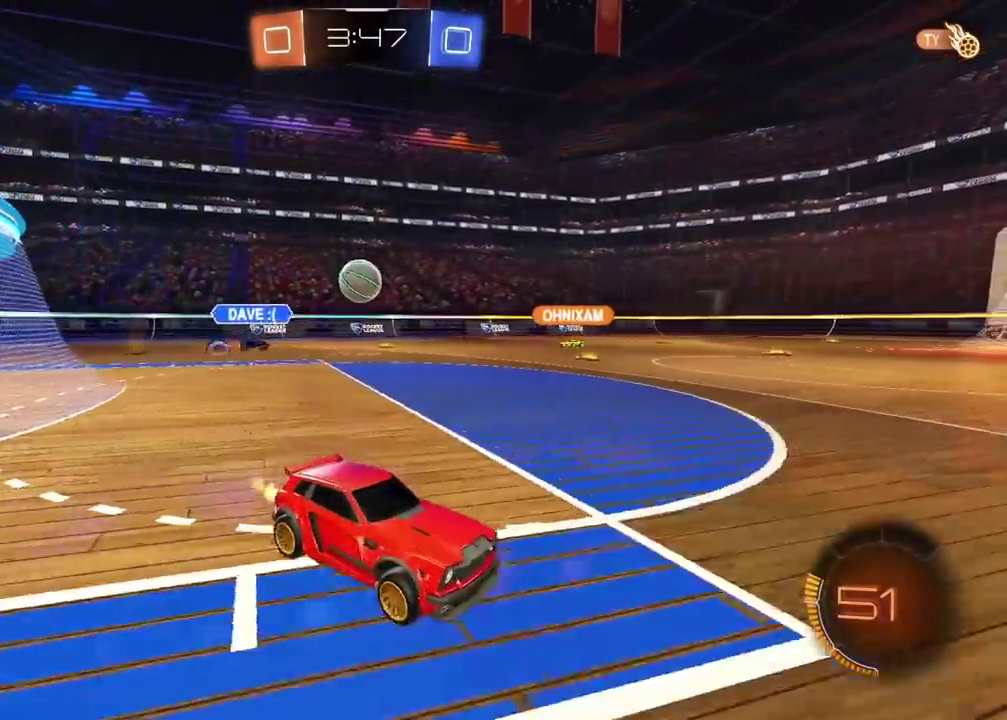
{"buttons": ["CIRCLE", "R2"], "left_stick": "center", "right_stick": "center", "events": [[100, "L1", "down"], [100, "left_stick", "right"], [183, "CIRCLE", "down"], [217, "L1", "up"], [233, "left_stick", "center"]]}
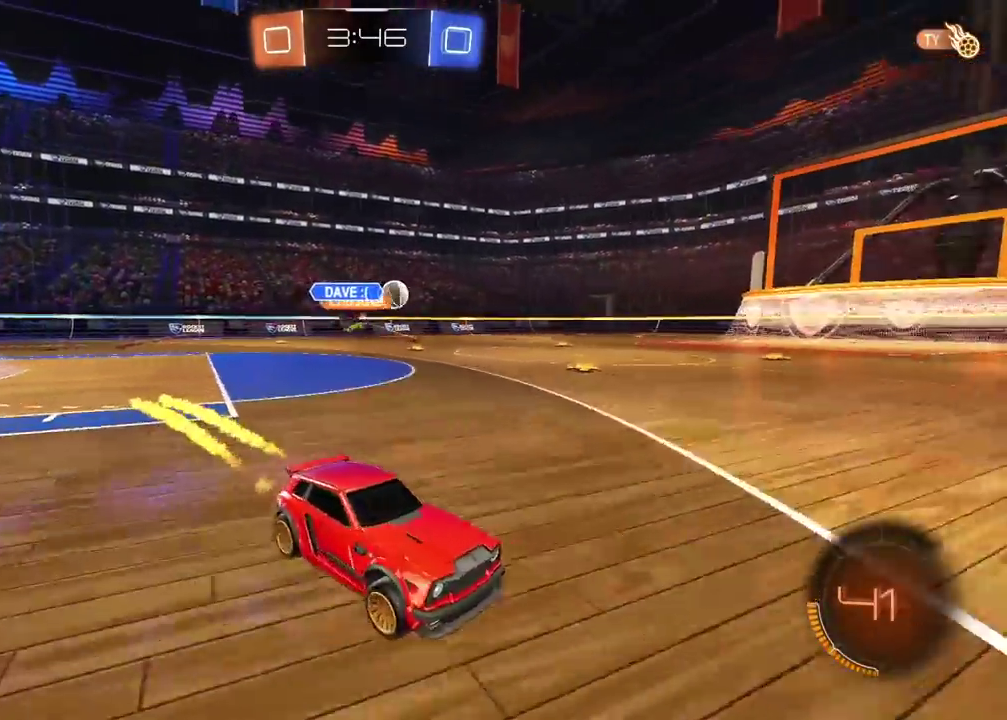
{"buttons": ["R2"], "left_stick": "left", "right_stick": "center", "events": [[33, "left_stick", "left"], [117, "left_stick", "center"], [233, "left_stick", "left"], [250, "TRIANGLE", "down"], [333, "CIRCLE", "up"], [333, "TRIANGLE", "up"], [333, "left_stick", "center"], [450, "left_stick", "left"]]}
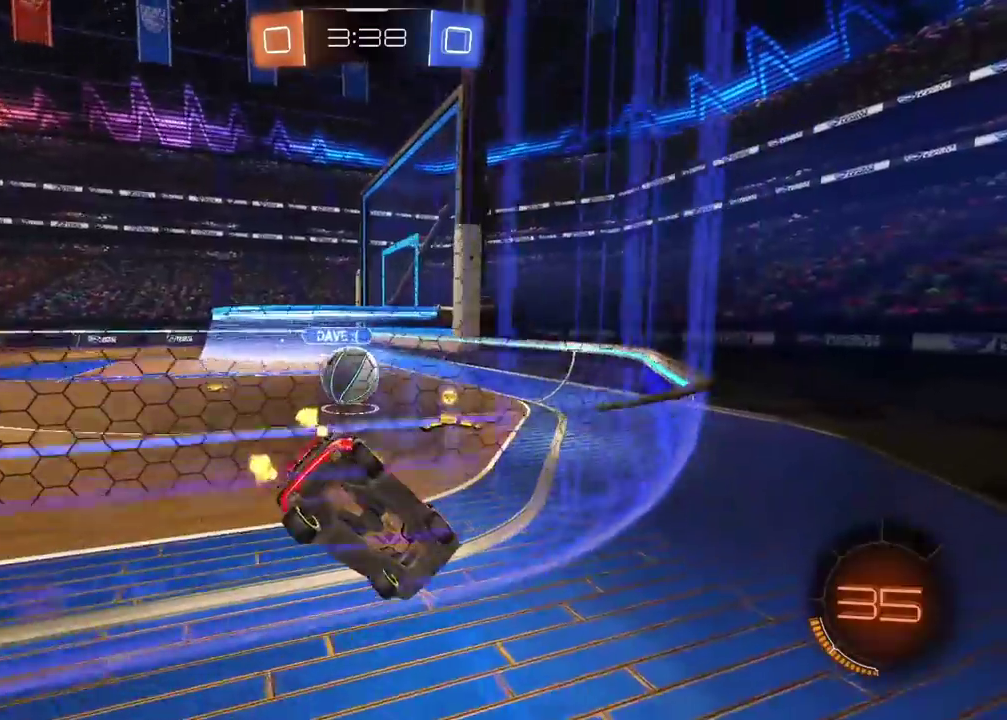
{"buttons": ["CIRCLE", "R2"], "left_stick": "left", "right_stick": "center", "events": [[33, "left_stick", "center"], [67, "R2", "up"], [267, "R2", "down"], [333, "left_stick", "left"], [383, "CIRCLE", "down"]]}
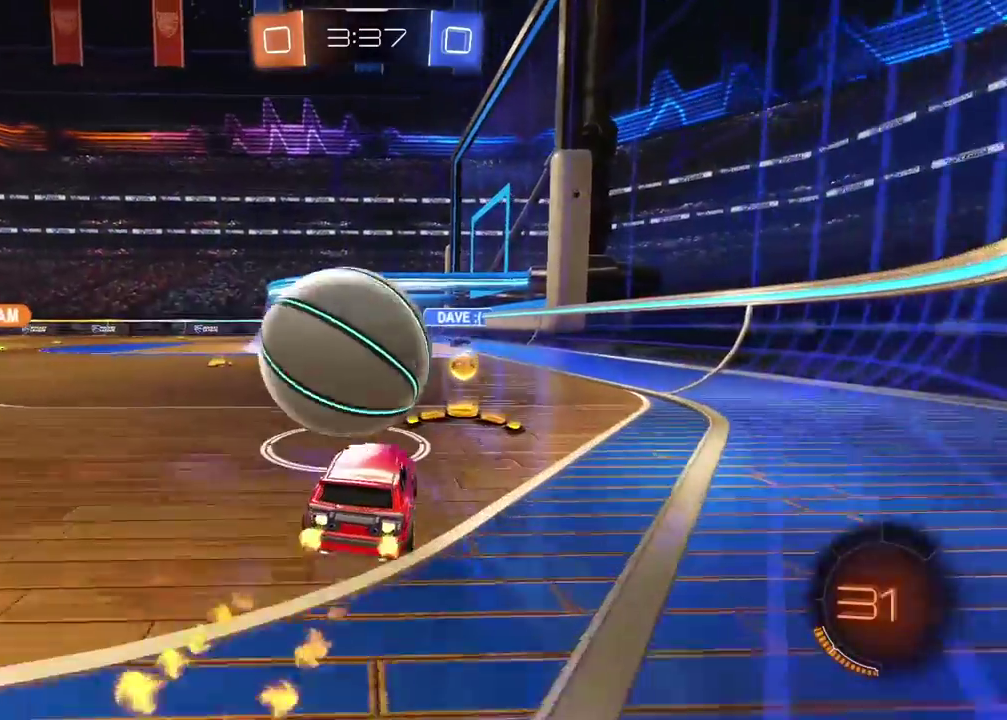
{"buttons": ["R2"], "left_stick": "left", "right_stick": "center", "events": [[17, "CIRCLE", "up"], [50, "R2", "up"], [150, "L2", "down"], [150, "left_stick", "center"], [217, "left_stick", "left"], [317, "L2", "up"], [333, "R2", "down"]]}
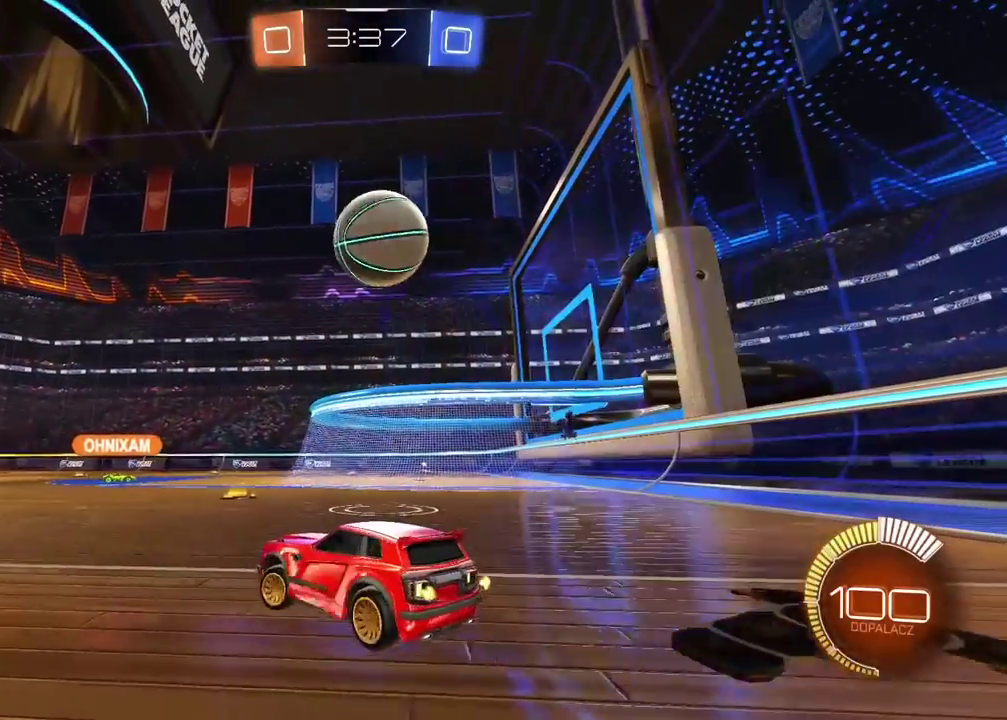
{"buttons": ["R2"], "left_stick": "center", "right_stick": "center", "events": [[283, "left_stick", "center"]]}
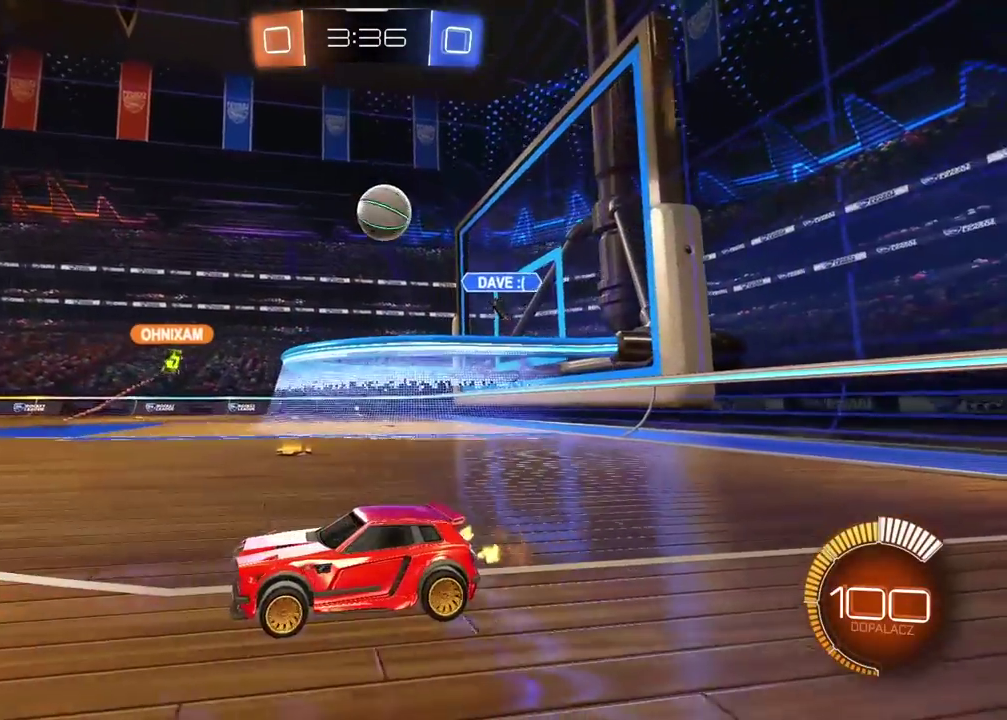
{"buttons": ["R2"], "left_stick": "center", "right_stick": "center", "events": [[167, "left_stick", "right"], [417, "left_stick", "center"]]}
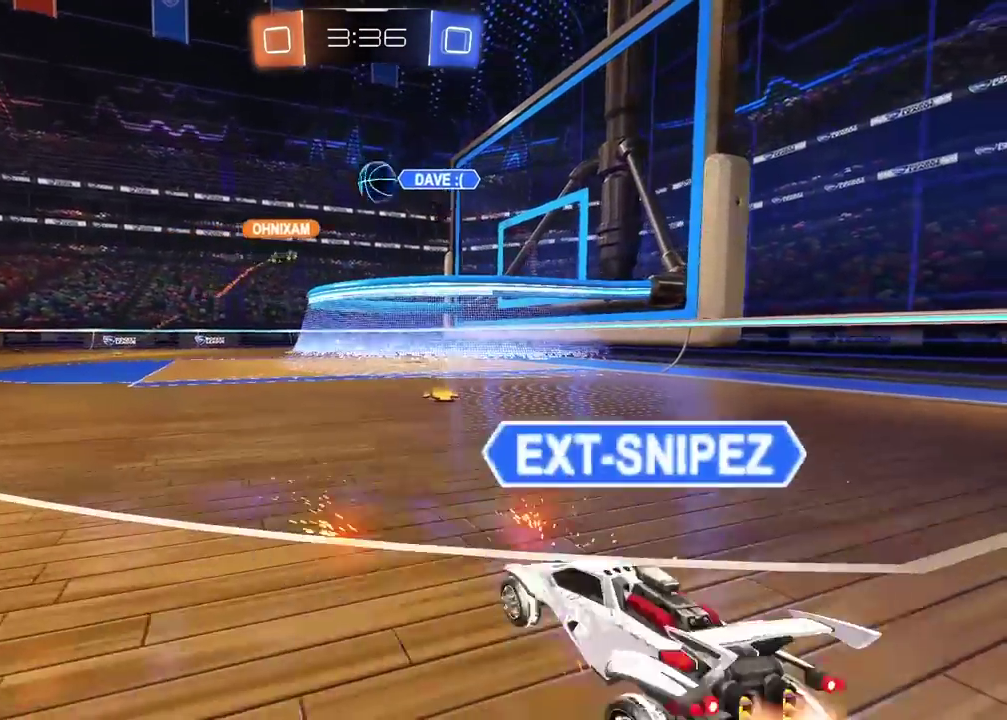
{"buttons": ["R2"], "left_stick": "center", "right_stick": "center", "events": [[83, "left_stick", "right"], [250, "left_stick", "center"]]}
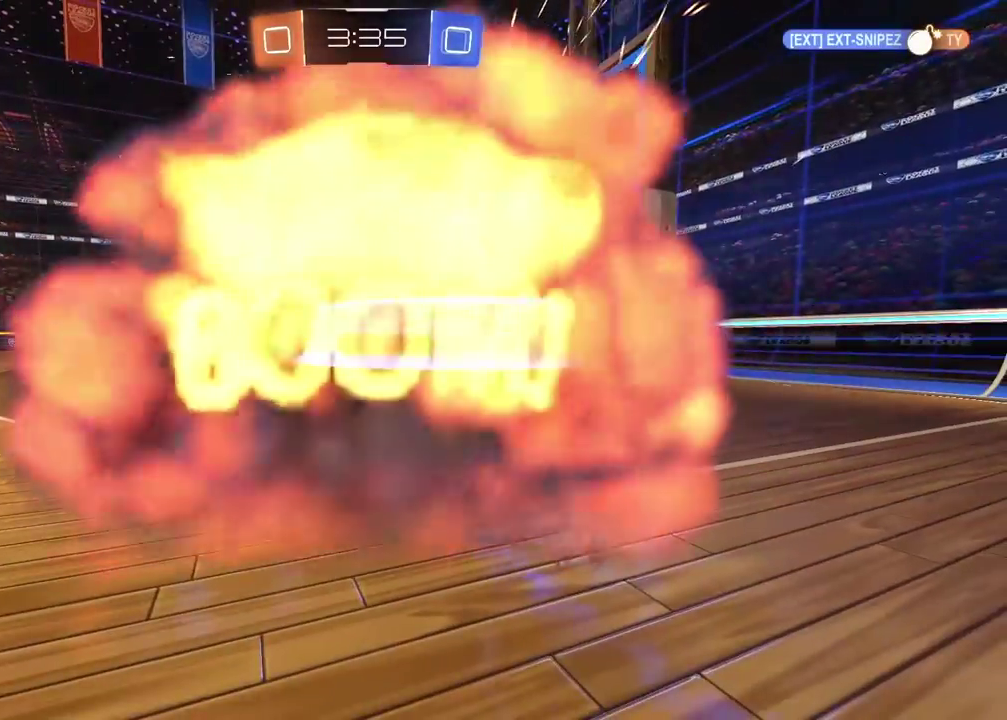
{"buttons": [], "left_stick": "center", "right_stick": "center", "events": [[250, "R2", "up"]]}
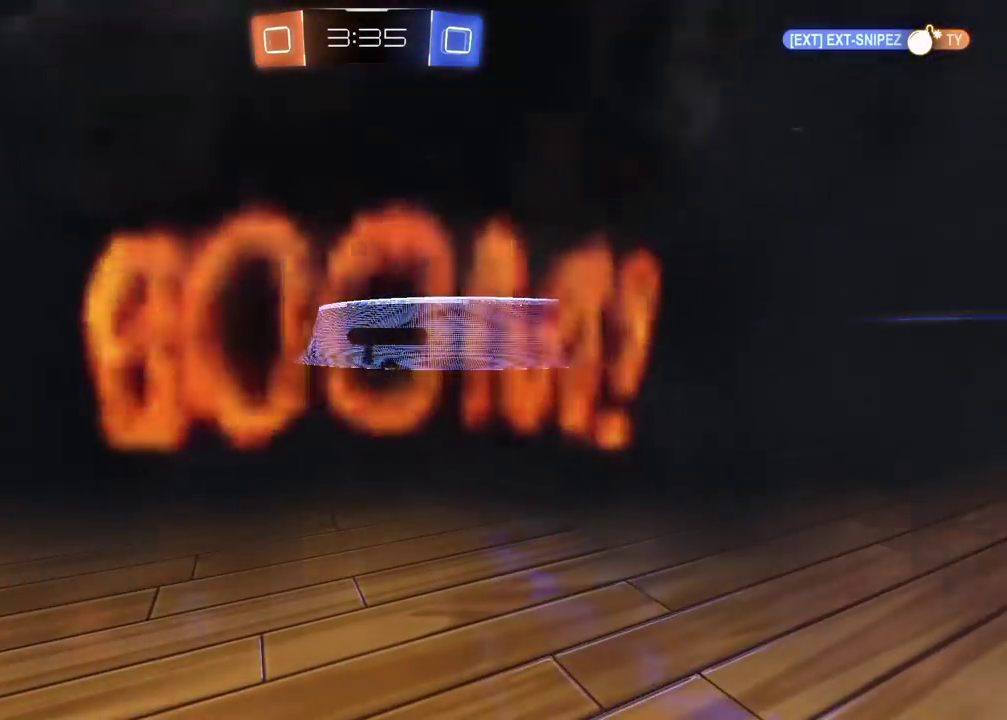
{"buttons": [], "left_stick": "center", "right_stick": "center", "events": []}
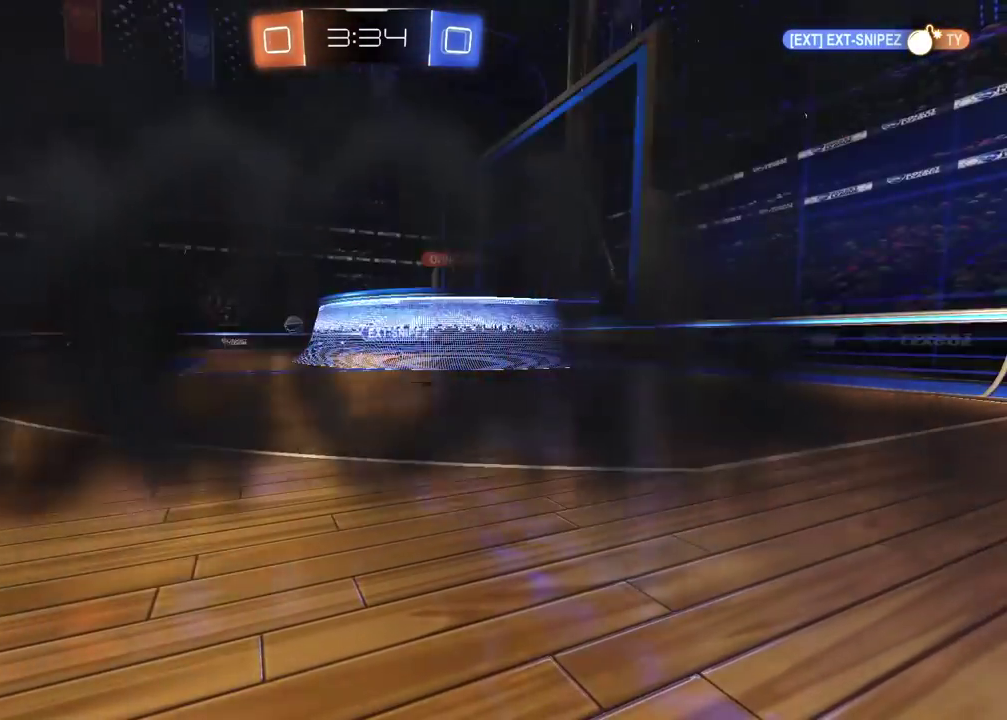
{"buttons": [], "left_stick": "center", "right_stick": "center", "events": []}
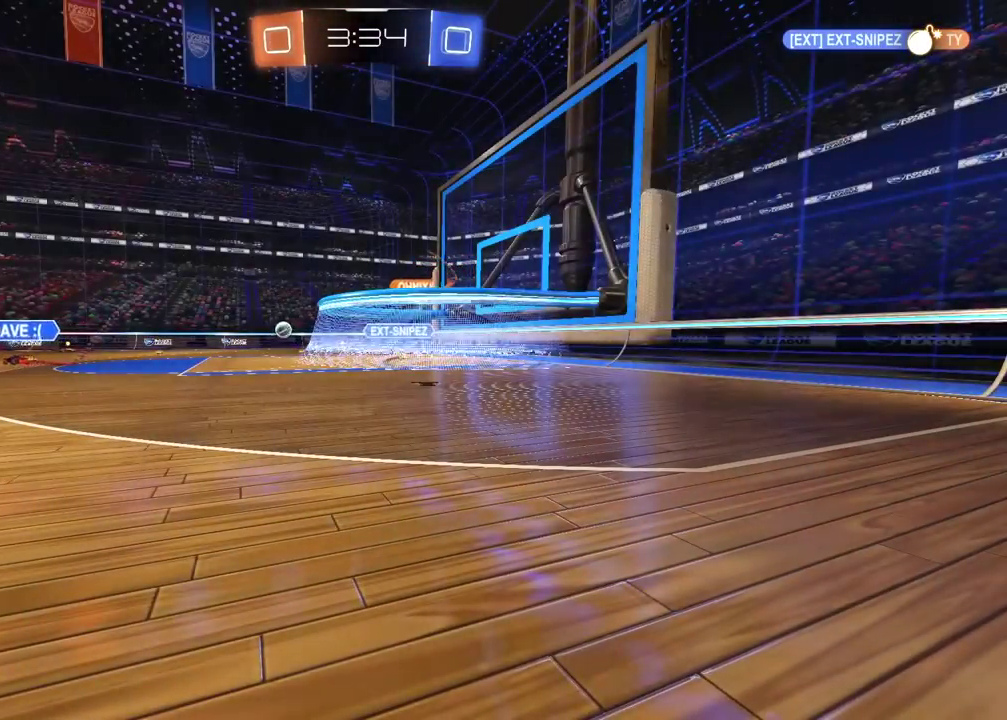
{"buttons": [], "left_stick": "center", "right_stick": "center", "events": []}
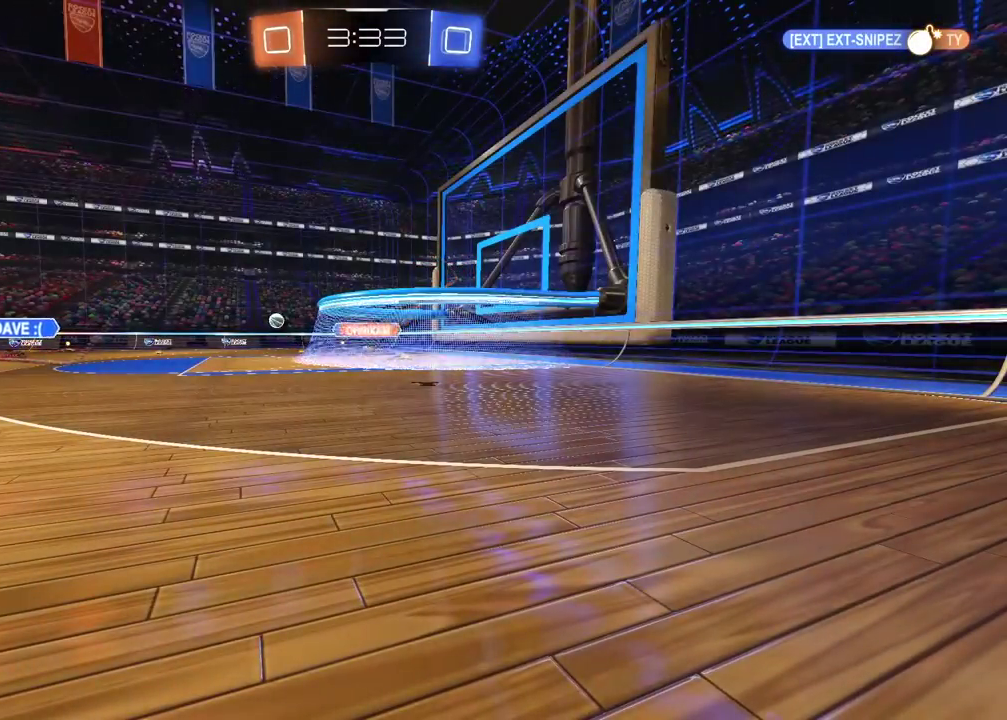
{"buttons": [], "left_stick": "left", "right_stick": "center", "events": [[483, "left_stick", "left"]]}
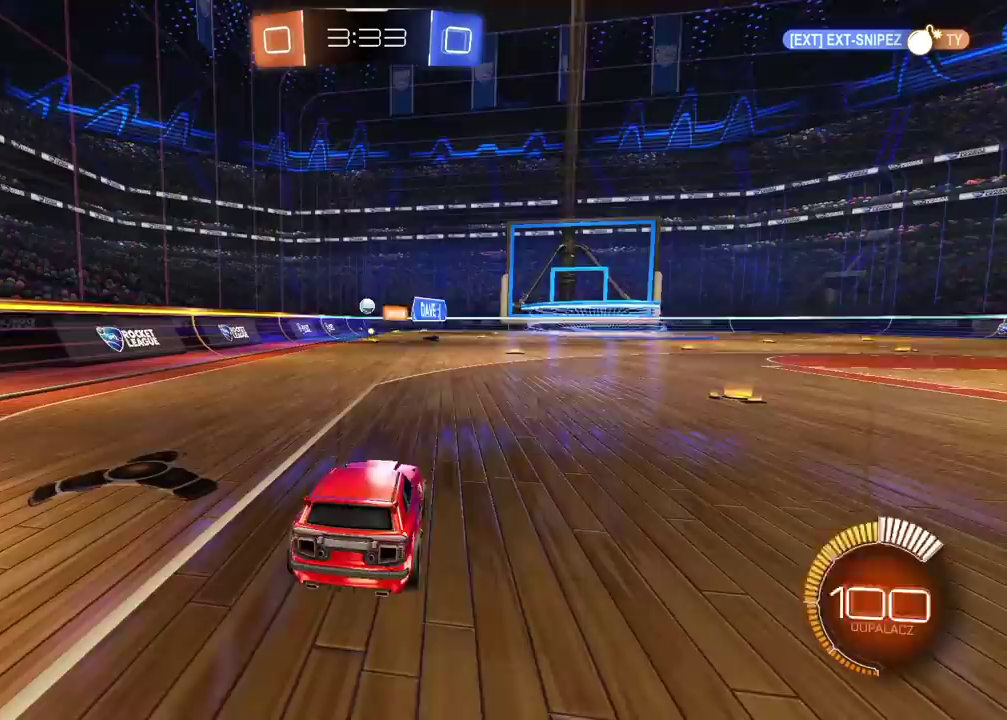
{"buttons": ["R2"], "left_stick": "right", "right_stick": "center", "events": [[83, "R2", "down"], [333, "left_stick", "center"], [417, "left_stick", "right"]]}
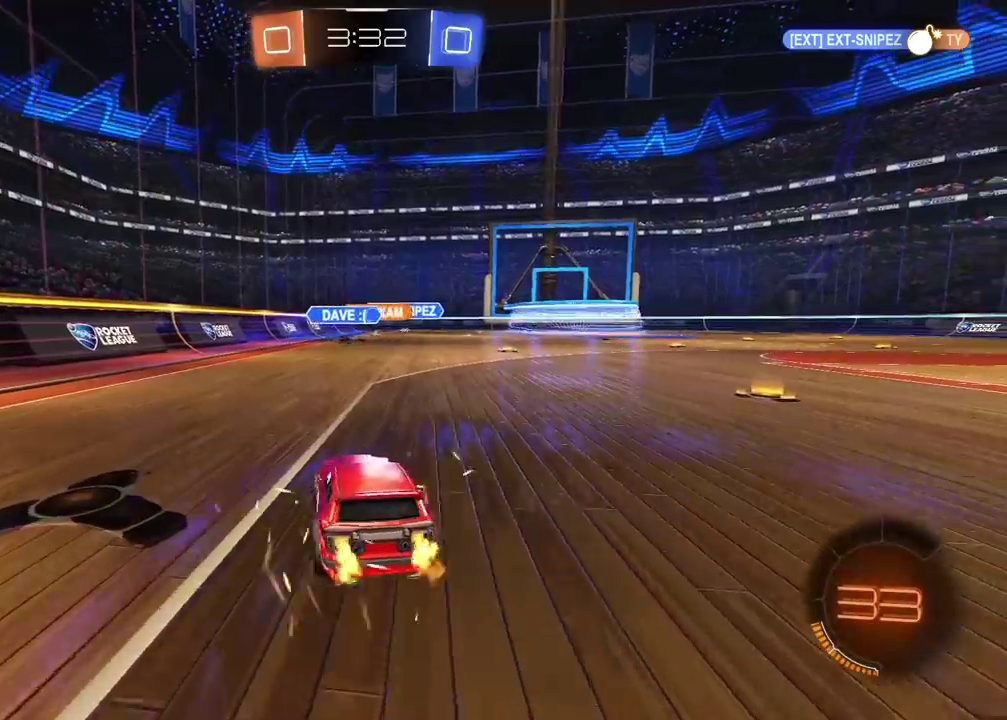
{"buttons": ["R2"], "left_stick": "right", "right_stick": "center", "events": []}
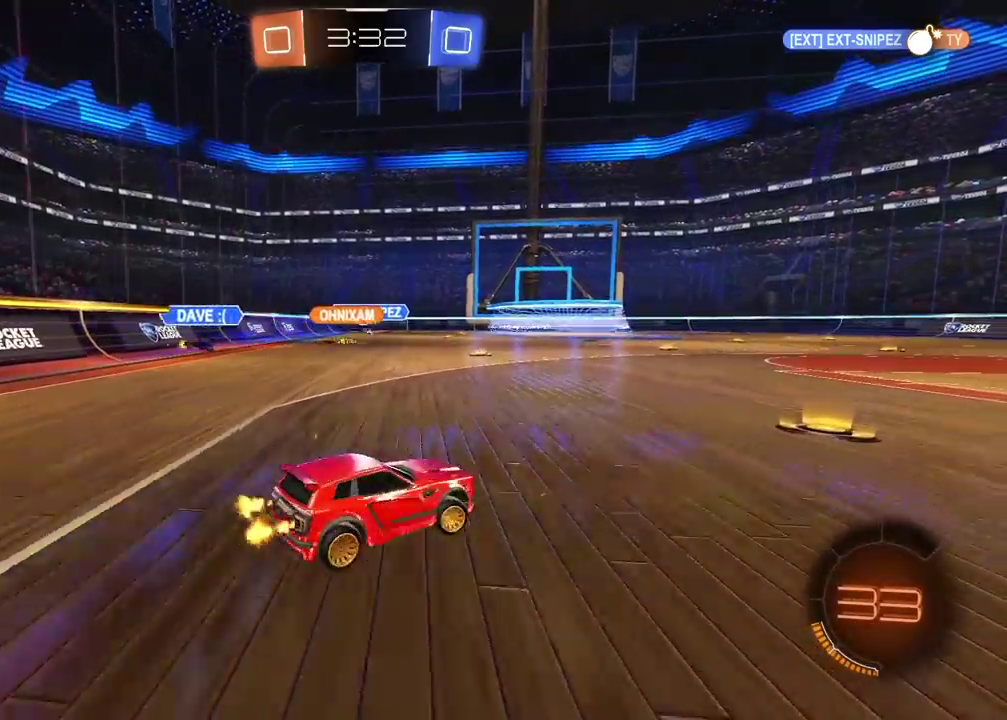
{"buttons": ["L1", "R2"], "left_stick": "right", "right_stick": "center", "events": [[33, "left_stick", "center"], [350, "left_stick", "right"], [400, "L1", "down"]]}
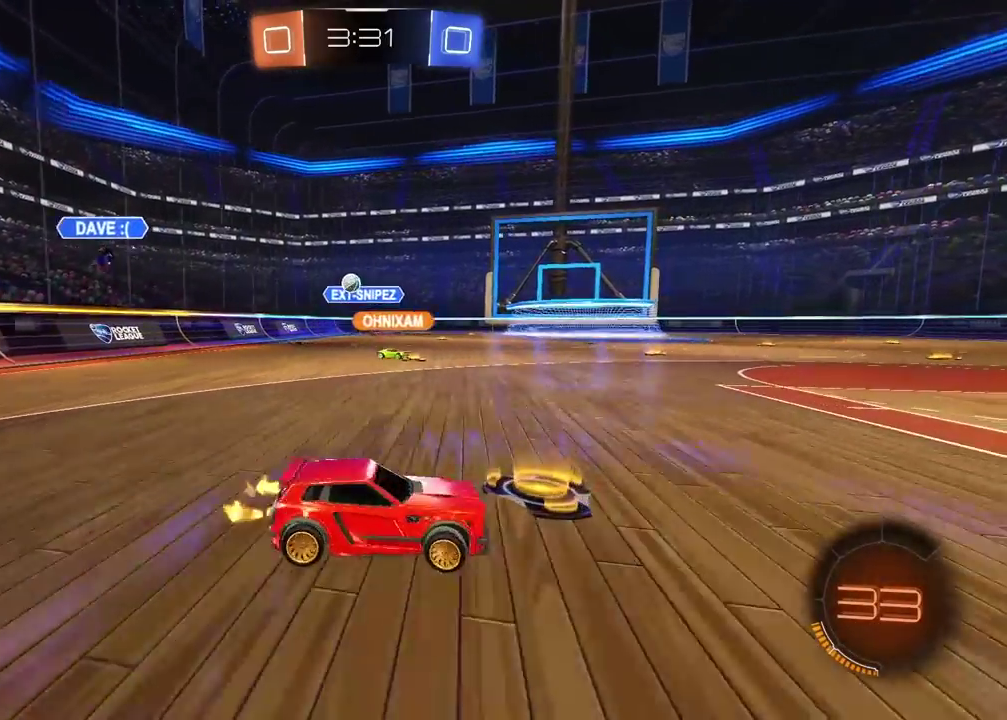
{"buttons": ["R2"], "left_stick": "right", "right_stick": "center", "events": [[67, "L1", "up"]]}
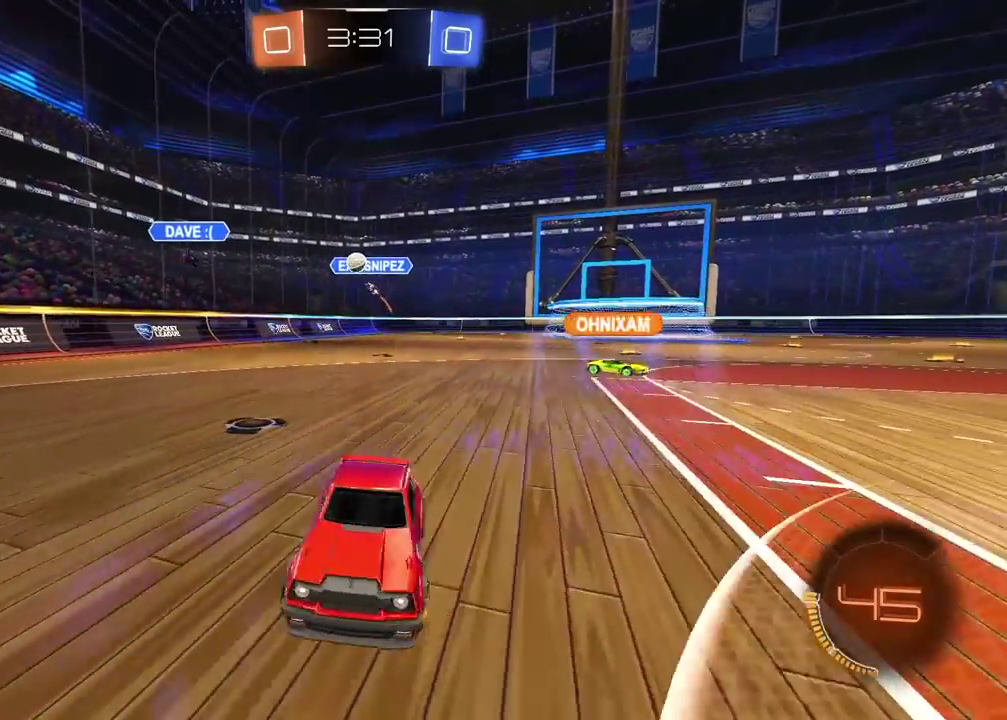
{"buttons": ["R2"], "left_stick": "right", "right_stick": "center", "events": []}
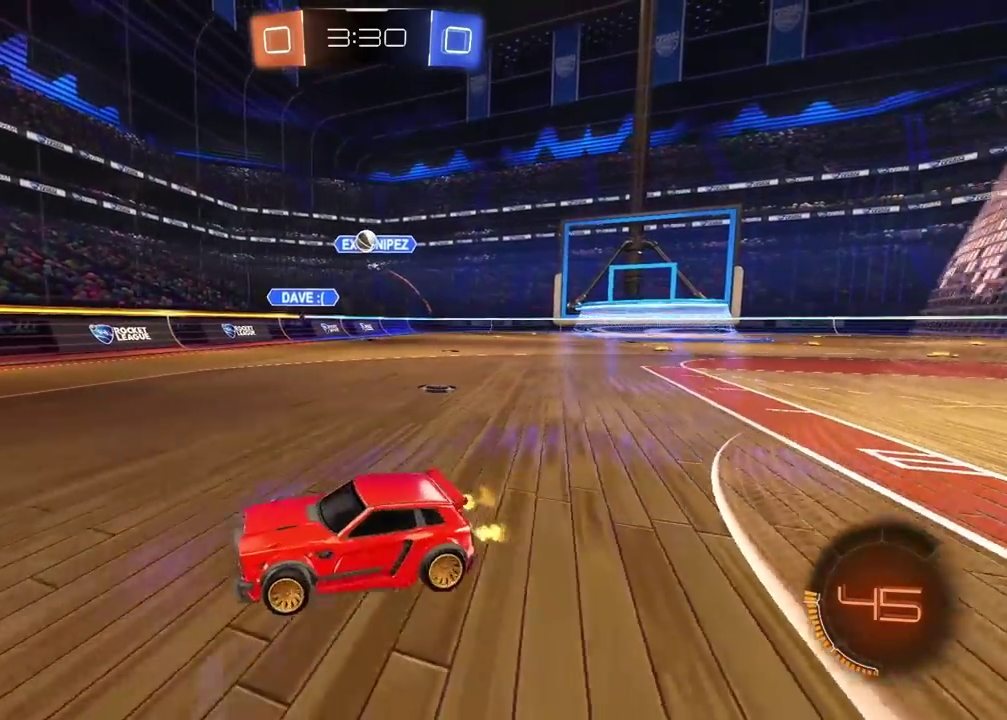
{"buttons": ["R2"], "left_stick": "center", "right_stick": "center", "events": [[250, "left_stick", "center"]]}